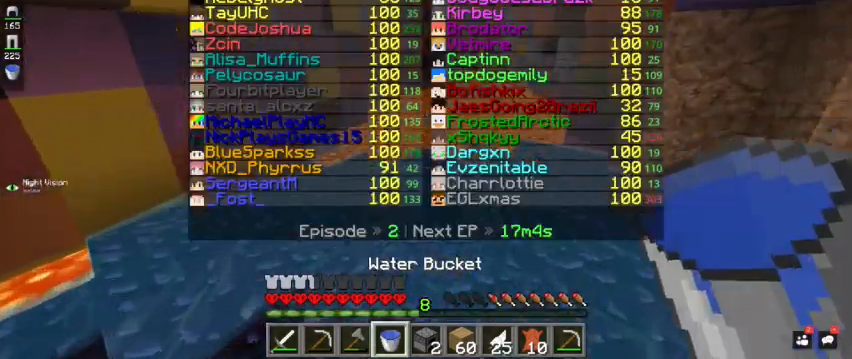
Gameplay with keyboard and mouse; each line is a JSON object with the keys and mouse buttons held at the frame after it. "events" lists presses ("down") and releases ("up") of "a", "d", "s", "space", "w", "mouse_left" and "mouse_right" between this image and that frame as [ms after this image, input, new state], when the widget could be followed in between. "mouse_left", "mouse_right" = the "left", "right" buttons of the "mouse" list. No other keys are recorded. Fast repeated clicks can show as one long hold. Mouse movement is not recorded.
{"keys": [], "mouse": [], "events": [[233, "mouse_right", "down"], [333, "w", "up"], [400, "mouse_right", "up"]]}
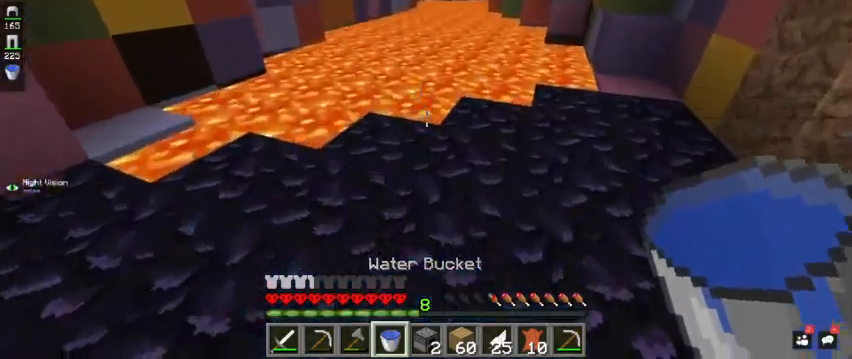
{"keys": [], "mouse": [], "events": [[167, "mouse_right", "down"], [200, "d", "down"], [300, "mouse_right", "up"], [400, "d", "up"]]}
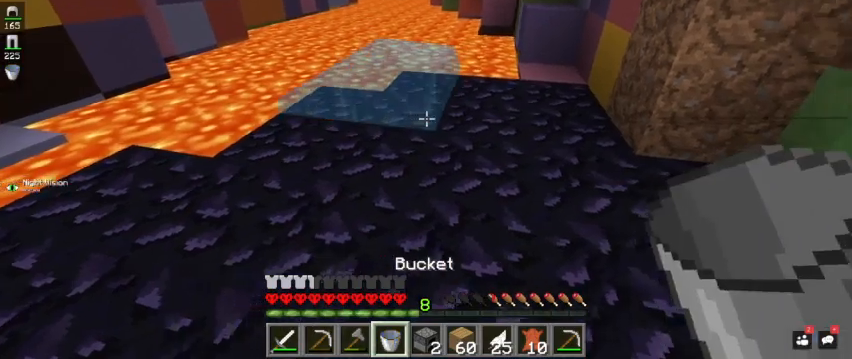
{"keys": ["d"], "mouse": [], "events": [[67, "d", "down"], [200, "d", "up"], [233, "mouse_right", "down"], [233, "s", "down"], [333, "d", "down"], [367, "mouse_right", "up"], [433, "s", "up"]]}
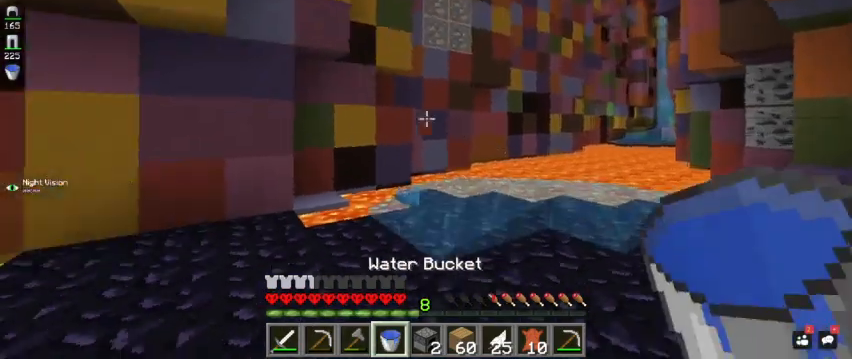
{"keys": ["space", "w"], "mouse": ["left"], "events": [[67, "mouse_left", "down"], [200, "d", "up"], [200, "w", "down"], [233, "mouse_left", "up"], [467, "mouse_left", "down"], [500, "space", "down"]]}
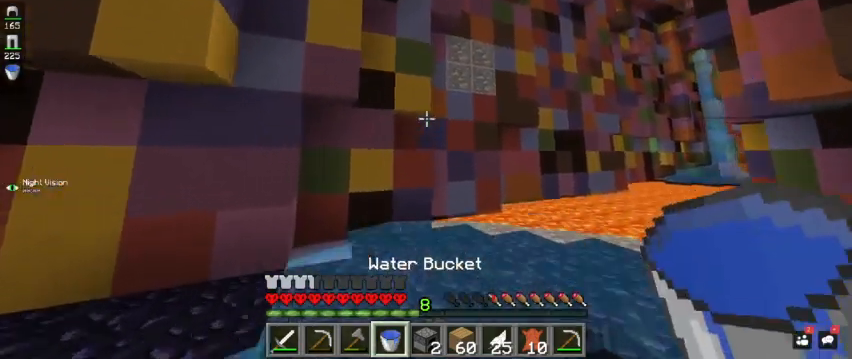
{"keys": ["w"], "mouse": [], "events": [[100, "mouse_left", "up"], [300, "mouse_left", "down"], [433, "mouse_left", "up"], [467, "space", "up"]]}
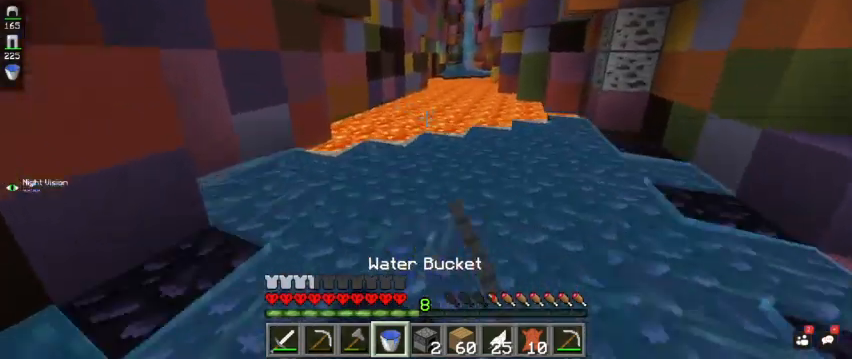
{"keys": ["w"], "mouse": [], "events": []}
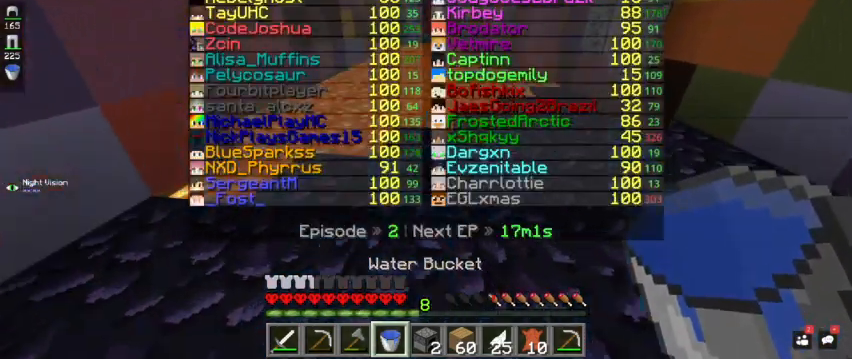
{"keys": [], "mouse": [], "events": [[33, "w", "up"], [367, "mouse_right", "down"], [500, "mouse_right", "up"]]}
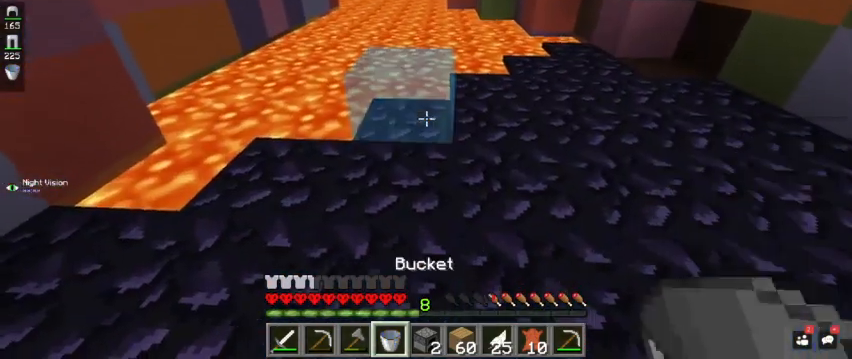
{"keys": [], "mouse": ["right"], "events": [[433, "mouse_right", "down"]]}
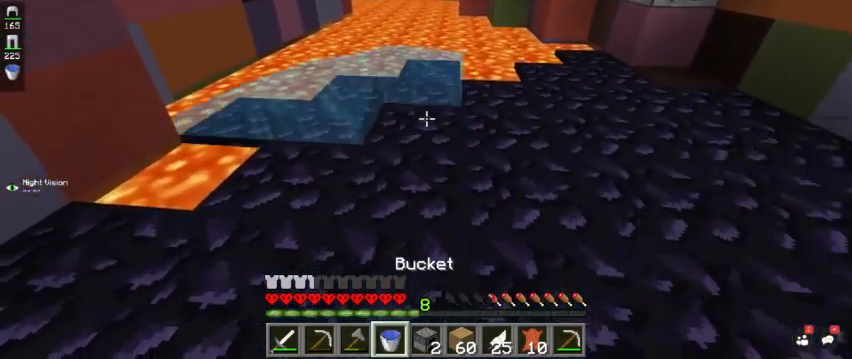
{"keys": ["a", "space", "w"], "mouse": [], "events": [[100, "mouse_right", "up"], [100, "w", "down"], [233, "mouse_left", "down"], [267, "space", "down"], [400, "a", "down"], [400, "mouse_left", "up"]]}
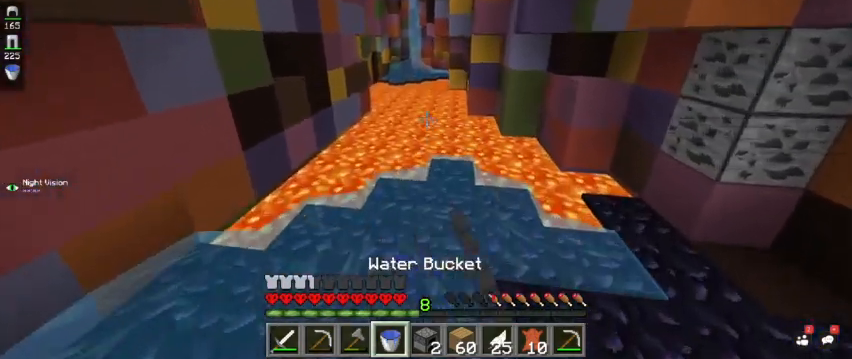
{"keys": [], "mouse": ["right"], "events": [[33, "mouse_left", "down"], [167, "space", "up"], [200, "a", "up"], [200, "mouse_left", "up"], [400, "w", "up"], [467, "mouse_right", "down"]]}
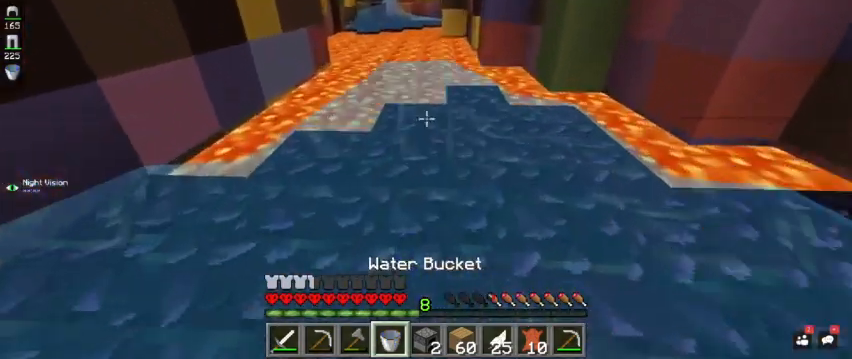
{"keys": ["w"], "mouse": [], "events": [[133, "mouse_right", "up"], [433, "w", "down"]]}
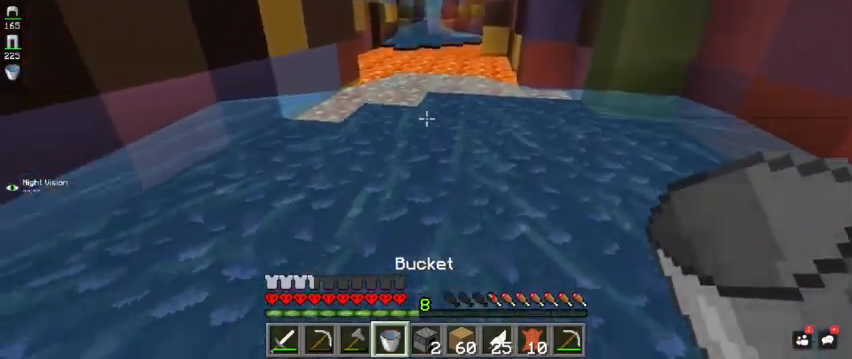
{"keys": ["space", "w"], "mouse": [], "events": [[67, "mouse_right", "down"], [200, "mouse_right", "up"], [267, "space", "down"]]}
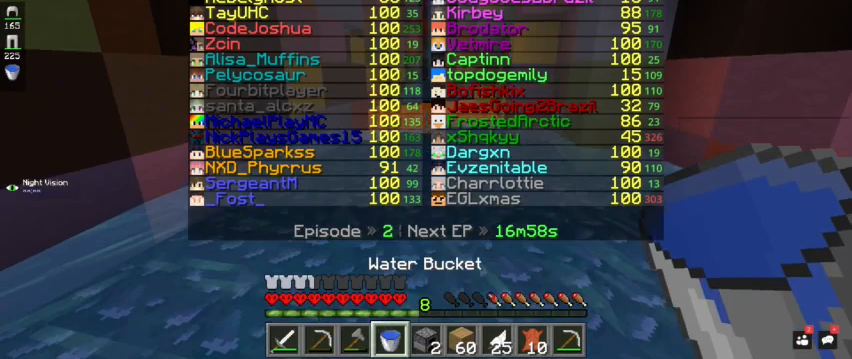
{"keys": ["space", "w"], "mouse": [], "events": []}
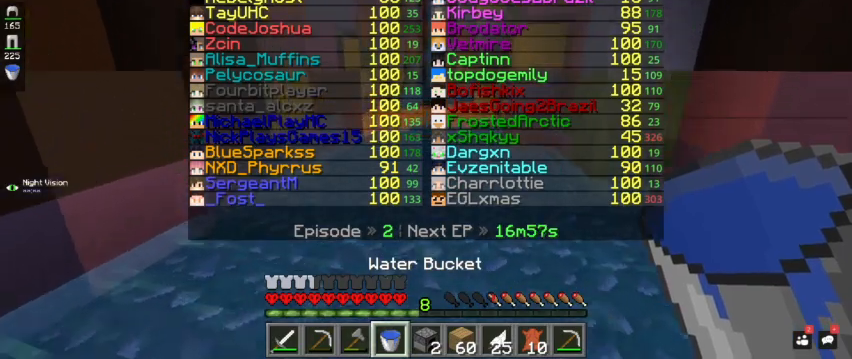
{"keys": ["w"], "mouse": [], "events": [[500, "space", "up"]]}
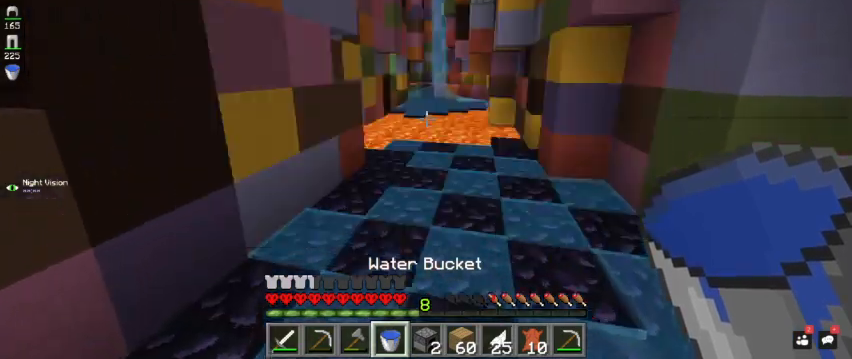
{"keys": ["d", "w"], "mouse": [], "events": [[400, "d", "down"]]}
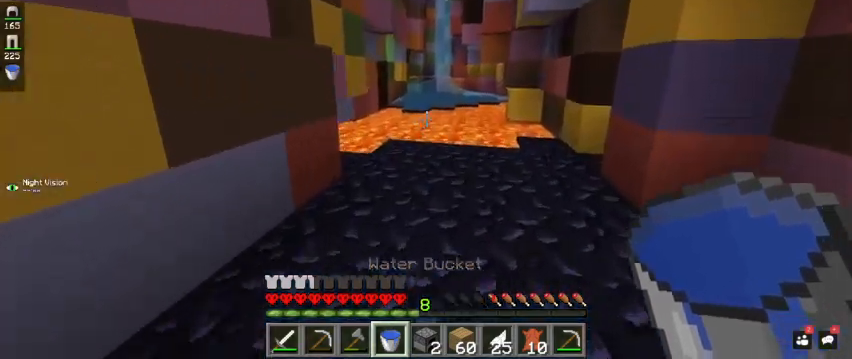
{"keys": [], "mouse": ["right"], "events": [[133, "d", "up"], [167, "a", "down"], [333, "a", "up"], [333, "w", "up"], [500, "mouse_right", "down"]]}
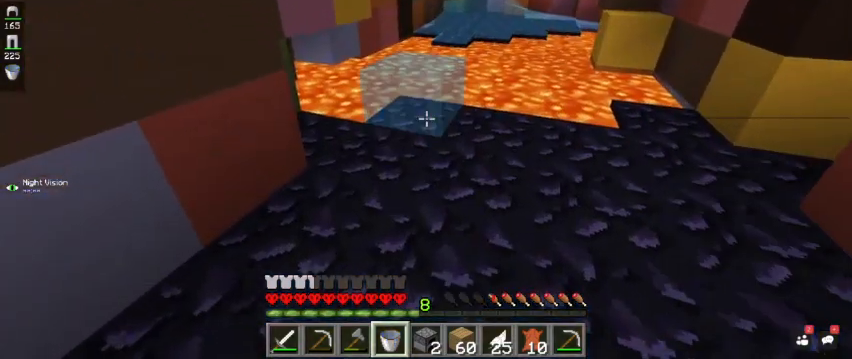
{"keys": ["d"], "mouse": [], "events": [[133, "d", "down"], [133, "mouse_right", "up"]]}
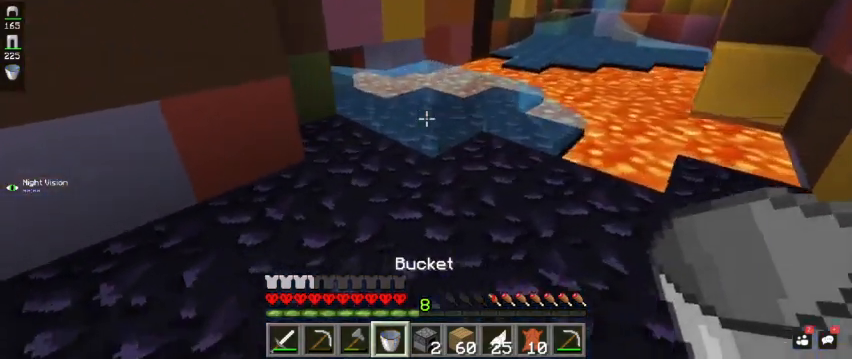
{"keys": ["a", "w"], "mouse": [], "events": [[167, "d", "up"], [200, "mouse_right", "down"], [233, "w", "down"], [367, "mouse_right", "up"], [467, "a", "down"]]}
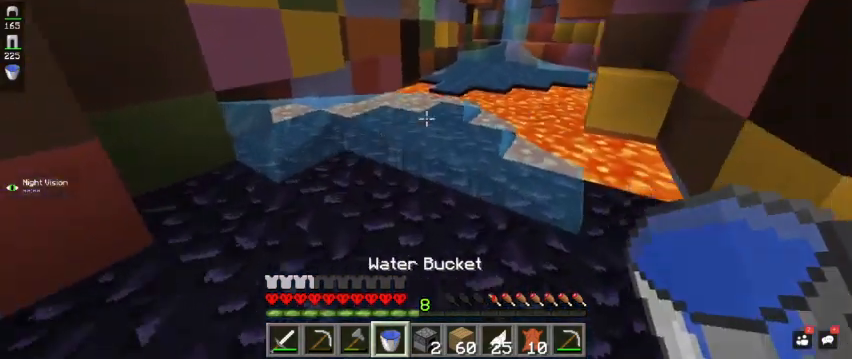
{"keys": ["space", "w"], "mouse": [], "events": [[67, "mouse_left", "down"], [200, "mouse_left", "up"], [200, "space", "down"], [400, "a", "up"]]}
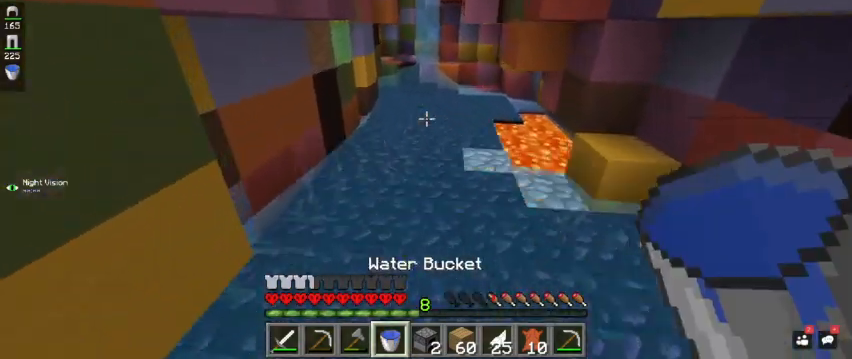
{"keys": ["w"], "mouse": [], "events": [[33, "mouse_left", "down"], [133, "space", "up"], [200, "mouse_left", "up"]]}
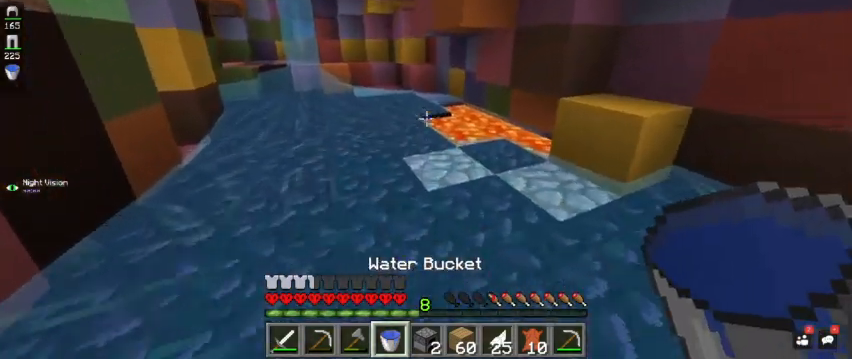
{"keys": ["a"], "mouse": ["left"], "events": [[67, "mouse_left", "down"], [100, "a", "down"], [233, "mouse_left", "up"], [433, "mouse_left", "down"], [433, "w", "up"]]}
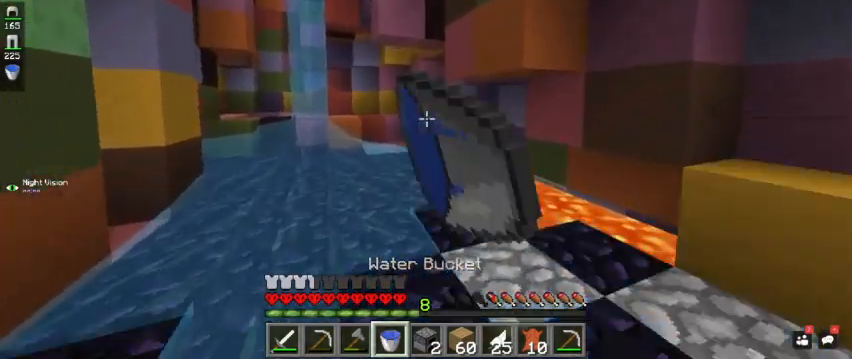
{"keys": ["d", "s"], "mouse": [], "events": [[100, "mouse_left", "up"], [100, "s", "down"], [233, "a", "up"], [300, "d", "down"], [333, "mouse_left", "down"], [500, "mouse_left", "up"]]}
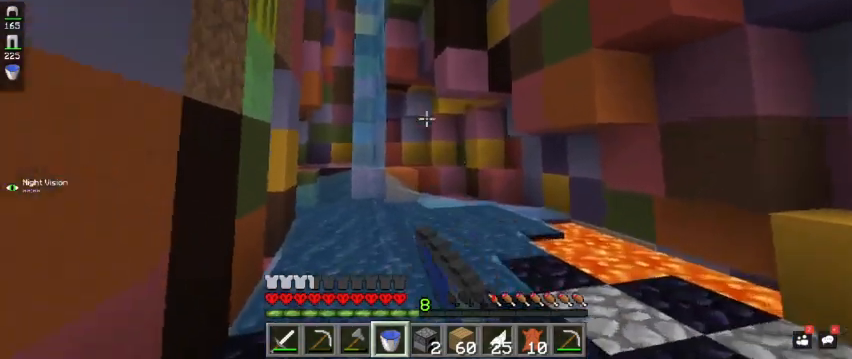
{"keys": ["d", "w"], "mouse": [], "events": [[200, "mouse_left", "down"], [200, "s", "up"], [367, "mouse_left", "up"], [367, "w", "down"]]}
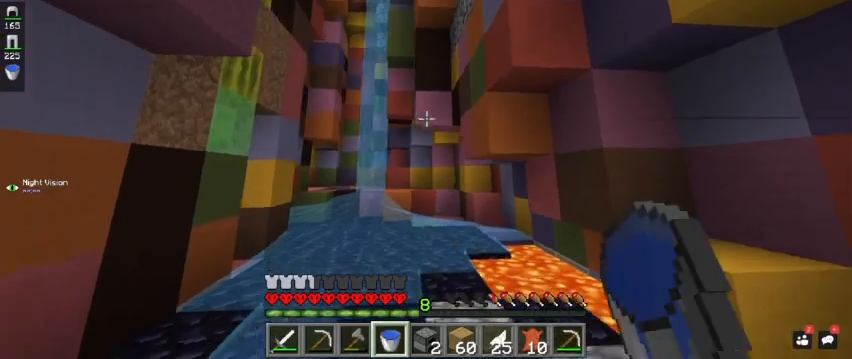
{"keys": ["a", "w"], "mouse": [], "events": [[133, "mouse_left", "down"], [267, "w", "up"], [300, "d", "up"], [333, "mouse_left", "up"], [467, "a", "down"], [467, "w", "down"]]}
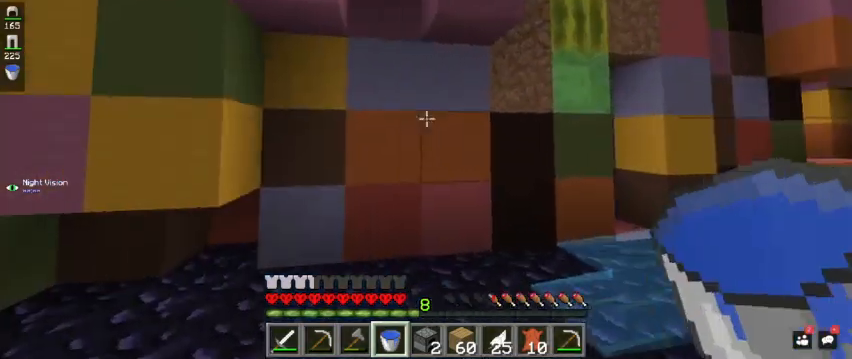
{"keys": ["a", "space", "w"], "mouse": [], "events": [[500, "space", "down"]]}
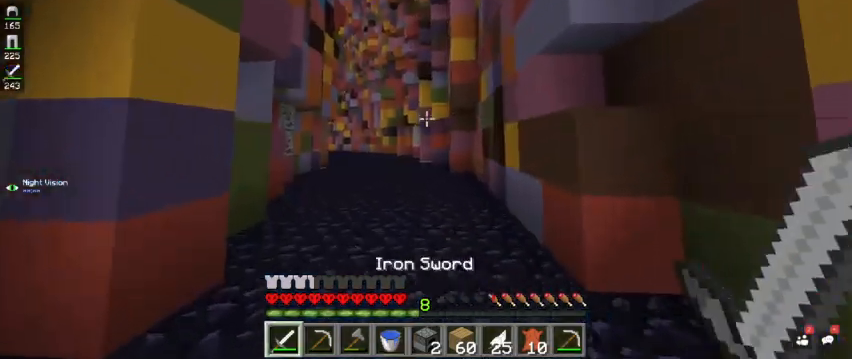
{"keys": ["space", "w"], "mouse": ["left"], "events": [[67, "a", "up"], [300, "mouse_left", "down"]]}
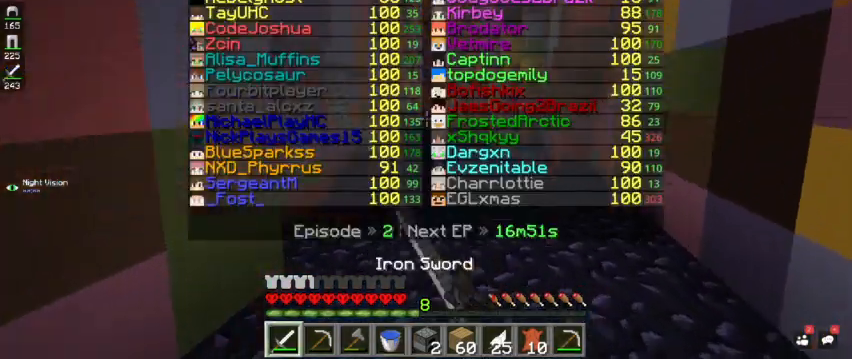
{"keys": ["space", "w"], "mouse": ["left"], "events": [[233, "d", "down"], [433, "d", "up"]]}
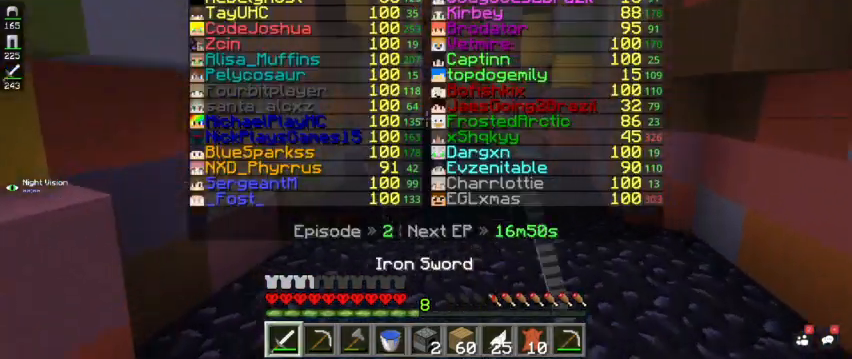
{"keys": ["space", "w"], "mouse": ["left"], "events": [[67, "mouse_left", "up"], [133, "mouse_left", "down"]]}
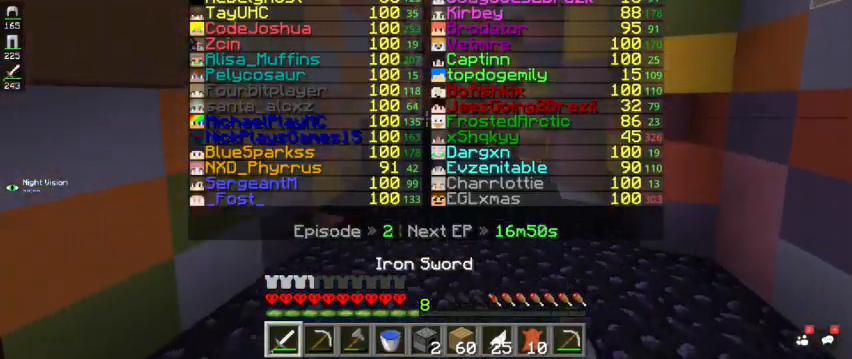
{"keys": ["space", "w"], "mouse": ["left"], "events": []}